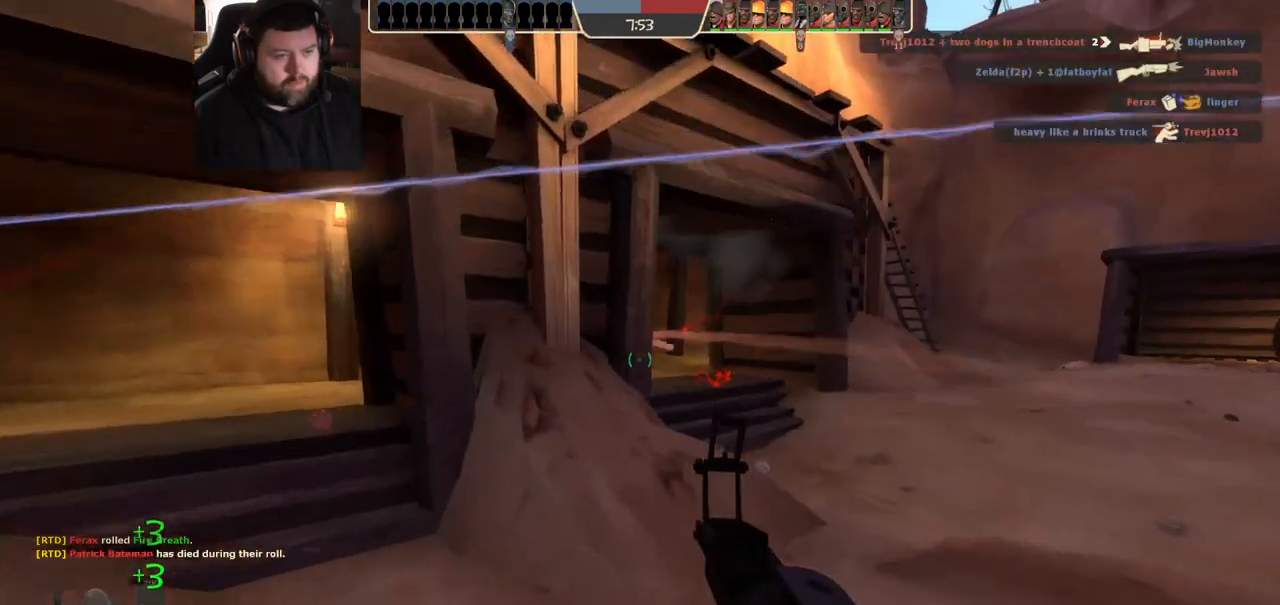
Gameplay with a controller (PlayStation layout); each line is a JSON object with the inputs held at the frame after it (dt_ms = milliseconds from this image to that frame). "events" lists button and stick changes between this image and that frame as [ms after this image, input, new state], when the widget could be followed in between. Not read: R1.
{"dt_ms": 500, "buttons": [], "left_stick": "up", "right_stick": "center", "events": [[150, "R2", "down"], [250, "R2", "up"], [500, "left_stick", "up"]]}
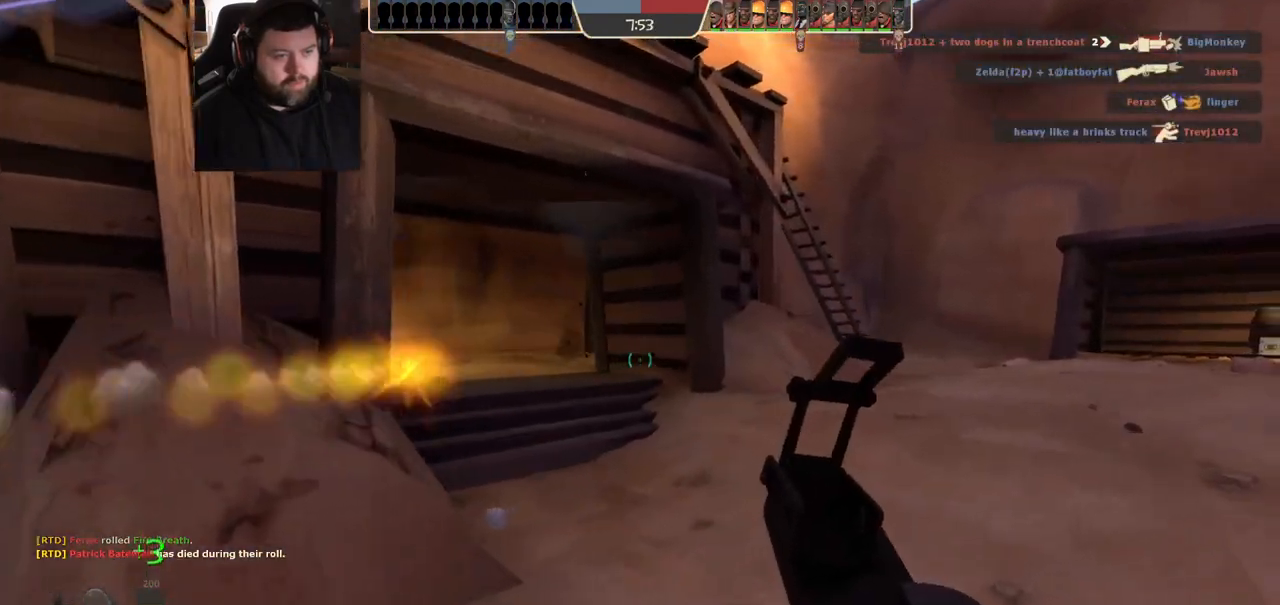
{"dt_ms": 500, "buttons": [], "left_stick": "up-right", "right_stick": "center", "events": [[317, "left_stick", "up-right"], [433, "SQUARE", "down"], [500, "SQUARE", "up"]]}
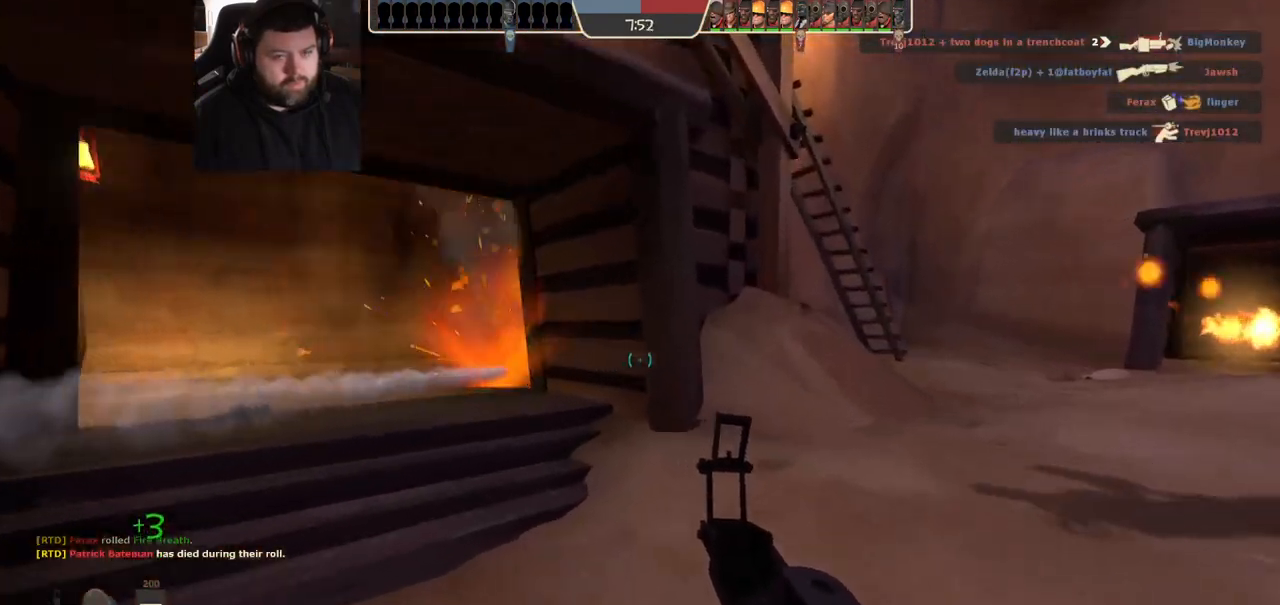
{"dt_ms": 1000, "buttons": [], "left_stick": "up-right", "right_stick": "center", "events": [[67, "SQUARE", "down"], [150, "SQUARE", "up"], [333, "right_stick", "right"], [583, "right_stick", "center"]]}
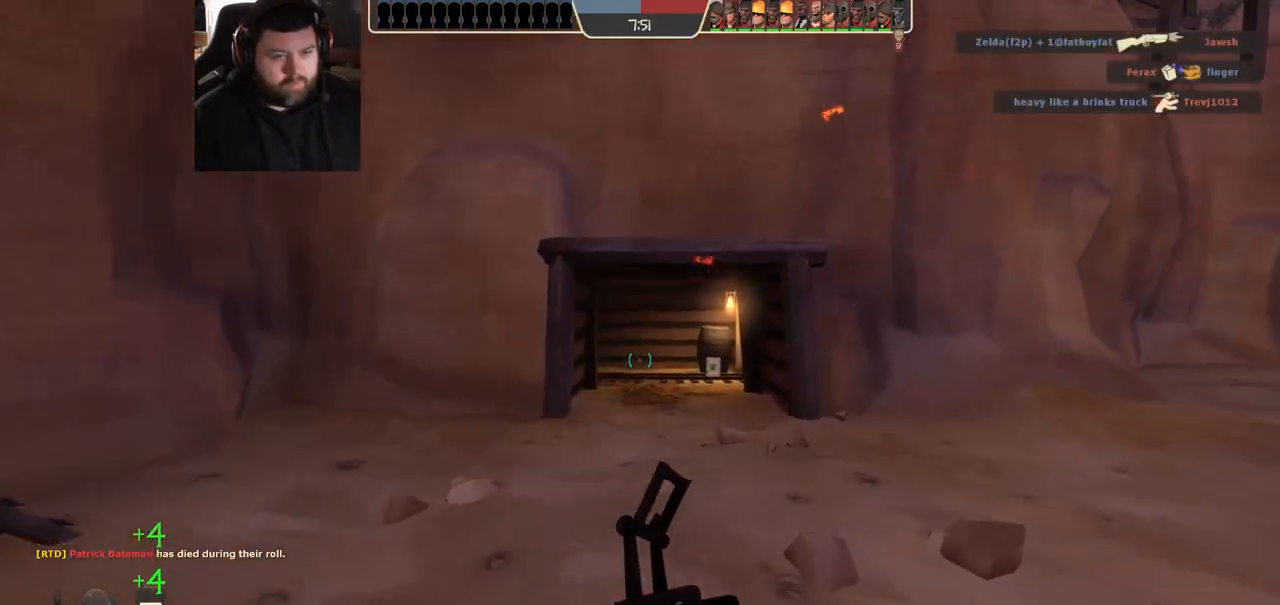
{"dt_ms": 500, "buttons": [], "left_stick": "up", "right_stick": "center", "events": [[250, "left_stick", "up"], [317, "SQUARE", "down"], [367, "SQUARE", "up"]]}
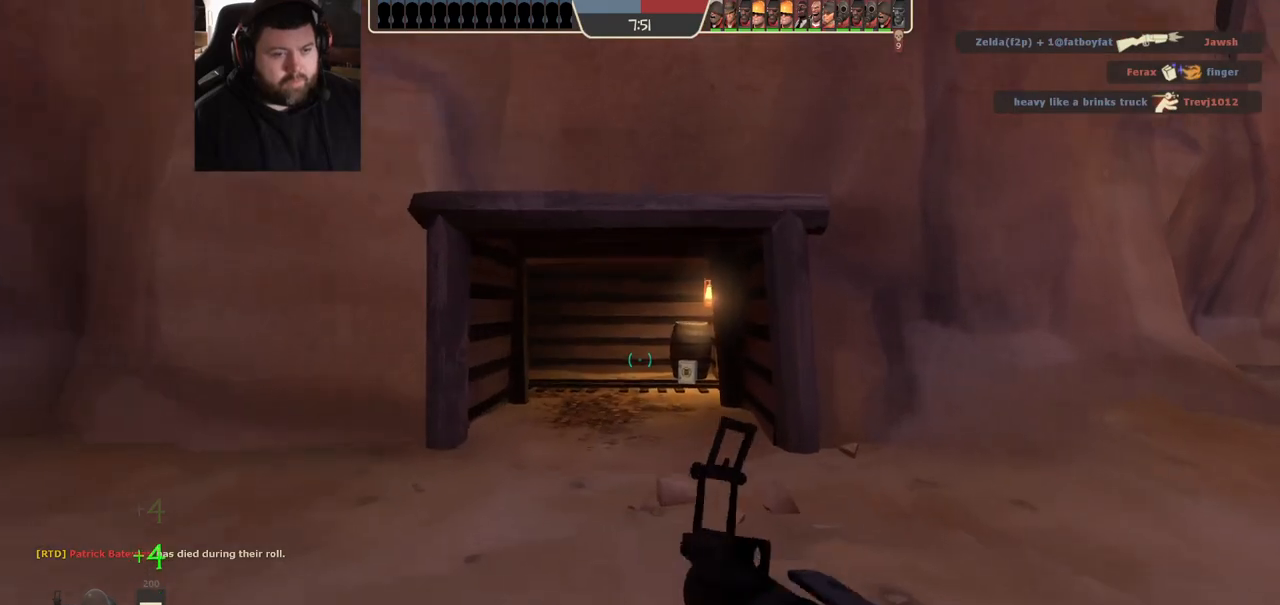
{"dt_ms": 500, "buttons": [], "left_stick": "up", "right_stick": "center", "events": []}
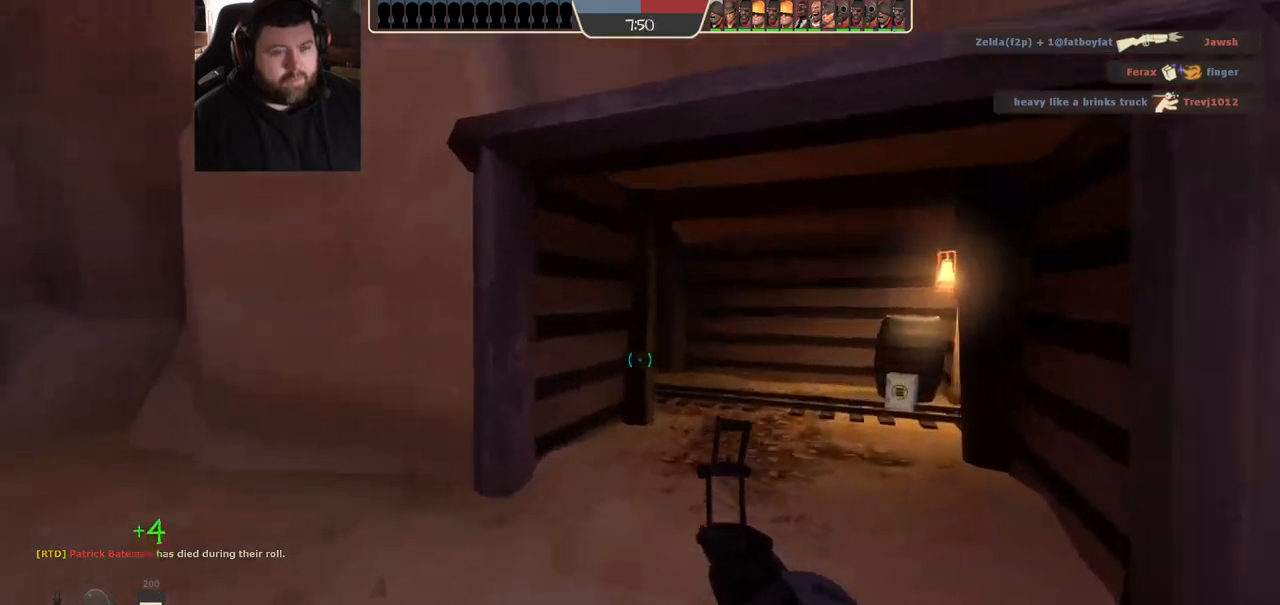
{"dt_ms": 500, "buttons": [], "left_stick": "up-right", "right_stick": "center", "events": [[50, "left_stick", "up-right"]]}
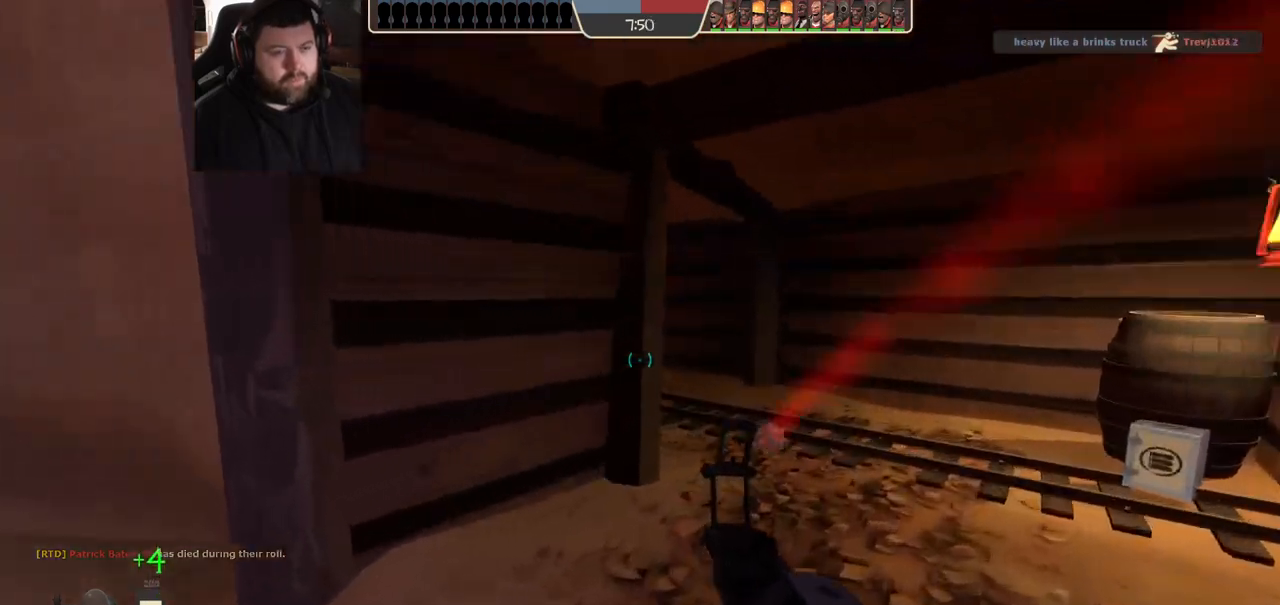
{"dt_ms": 500, "buttons": [], "left_stick": "up-right", "right_stick": "center", "events": []}
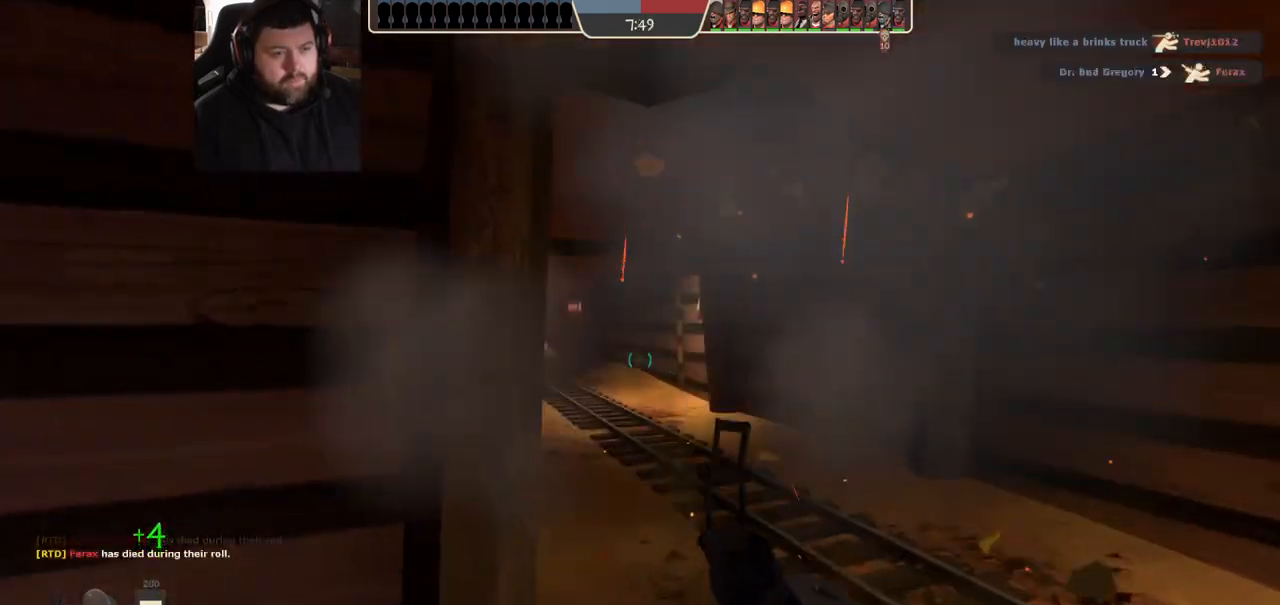
{"dt_ms": 500, "buttons": [], "left_stick": "up-right", "right_stick": "center", "events": [[300, "R2", "down"], [433, "R2", "up"]]}
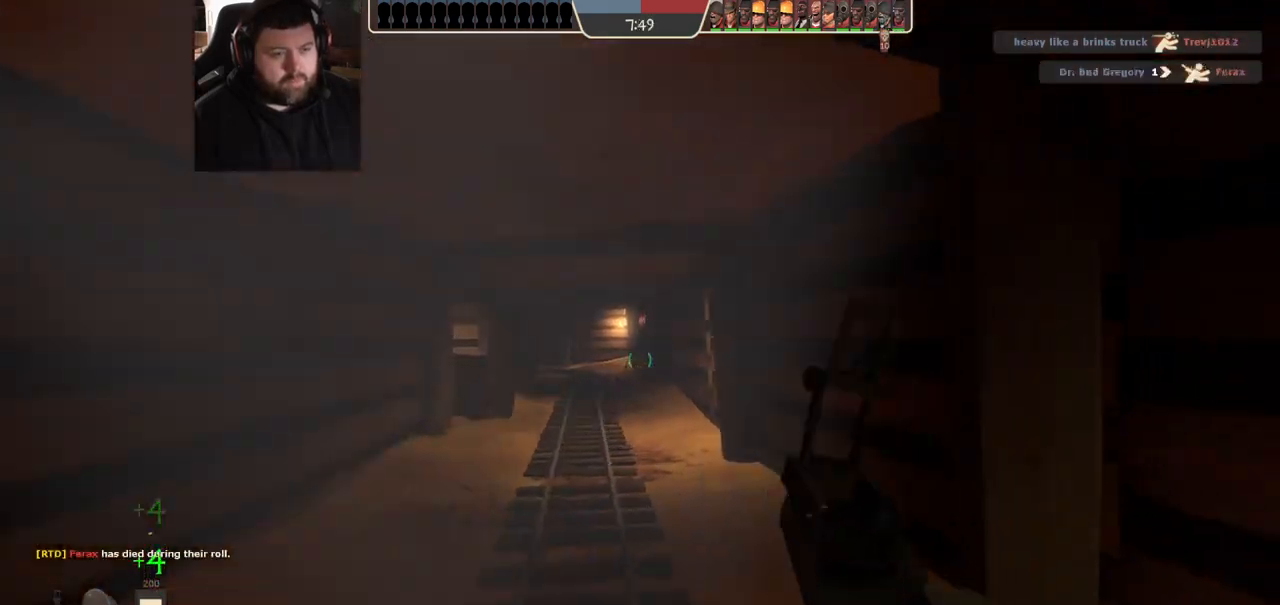
{"dt_ms": 500, "buttons": ["SQUARE"], "left_stick": "up-left", "right_stick": "center", "events": [[67, "right_stick", "left"], [83, "left_stick", "up-left"], [267, "right_stick", "center"], [367, "SQUARE", "down"], [433, "SQUARE", "up"], [500, "SQUARE", "down"]]}
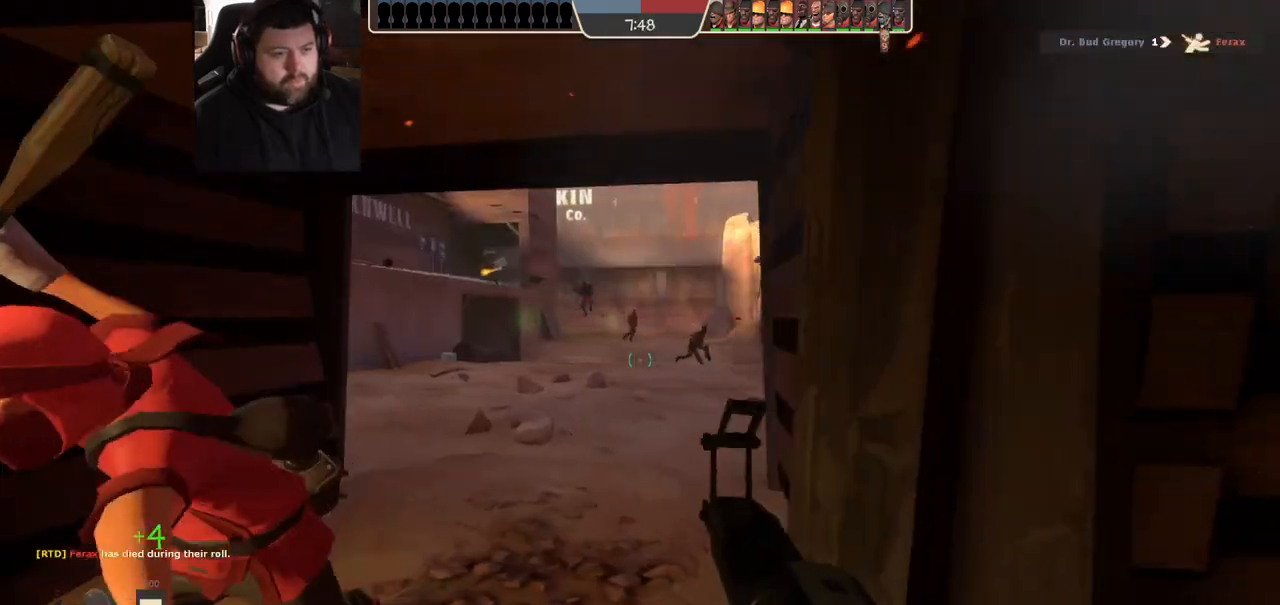
{"dt_ms": 500, "buttons": [], "left_stick": "up", "right_stick": "center", "events": [[100, "SQUARE", "up"], [417, "left_stick", "up"]]}
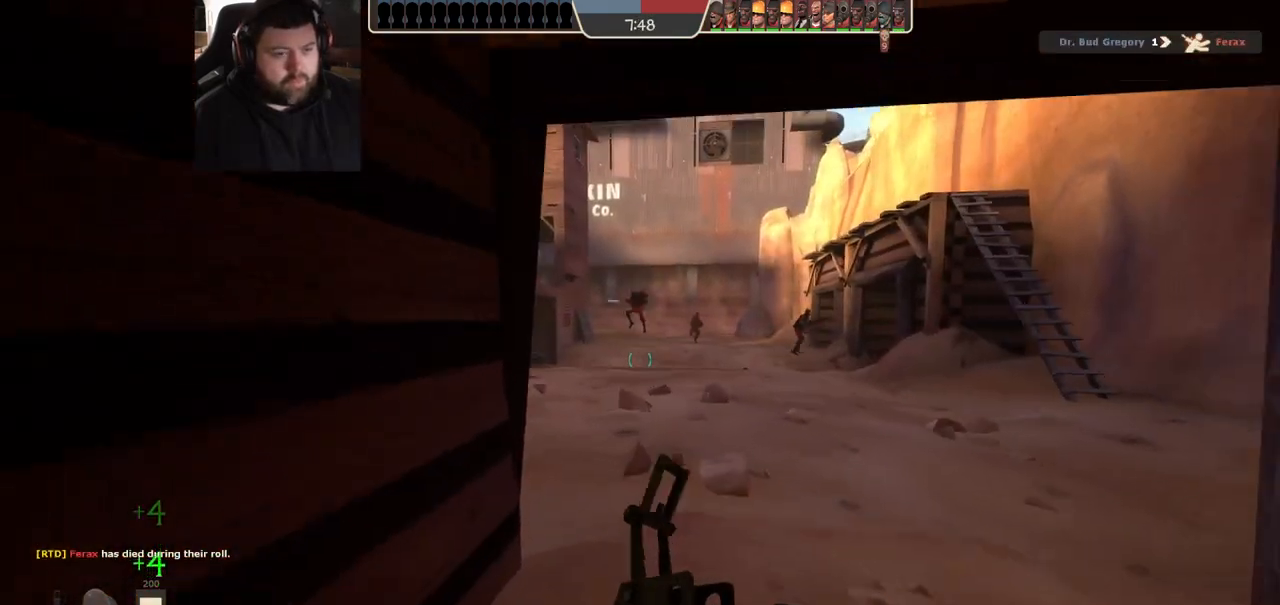
{"dt_ms": 500, "buttons": [], "left_stick": "up-right", "right_stick": "center", "events": [[33, "left_stick", "up-right"]]}
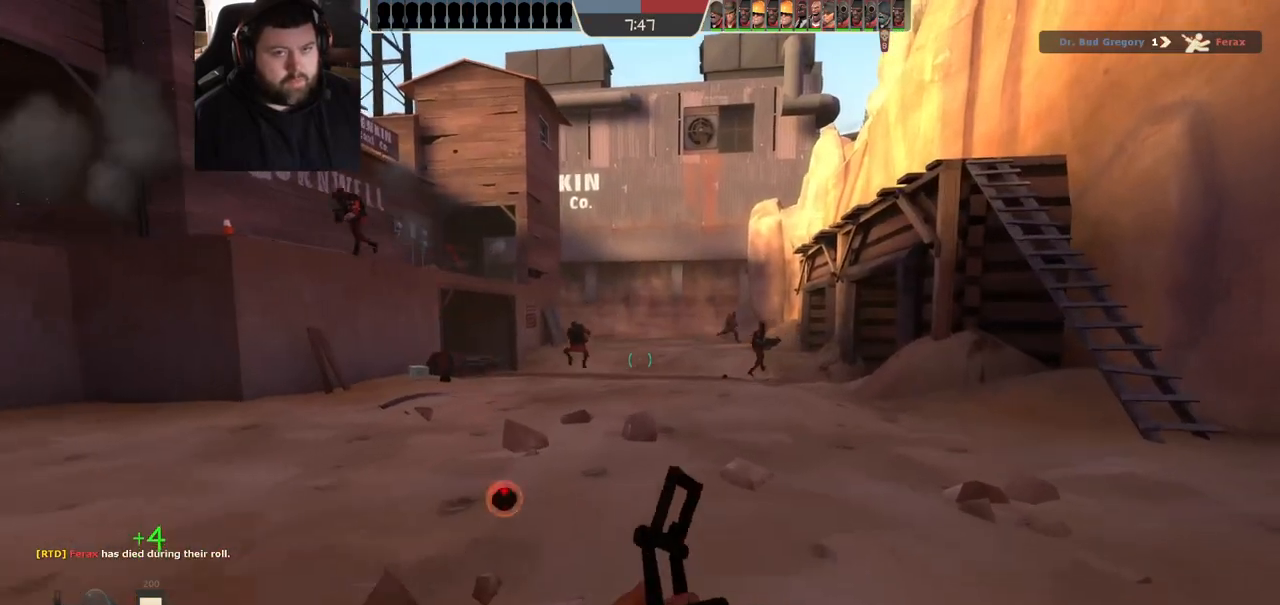
{"dt_ms": 500, "buttons": [], "left_stick": "up-right", "right_stick": "left", "events": [[67, "right_stick", "left"], [267, "right_stick", "center"], [417, "right_stick", "left"]]}
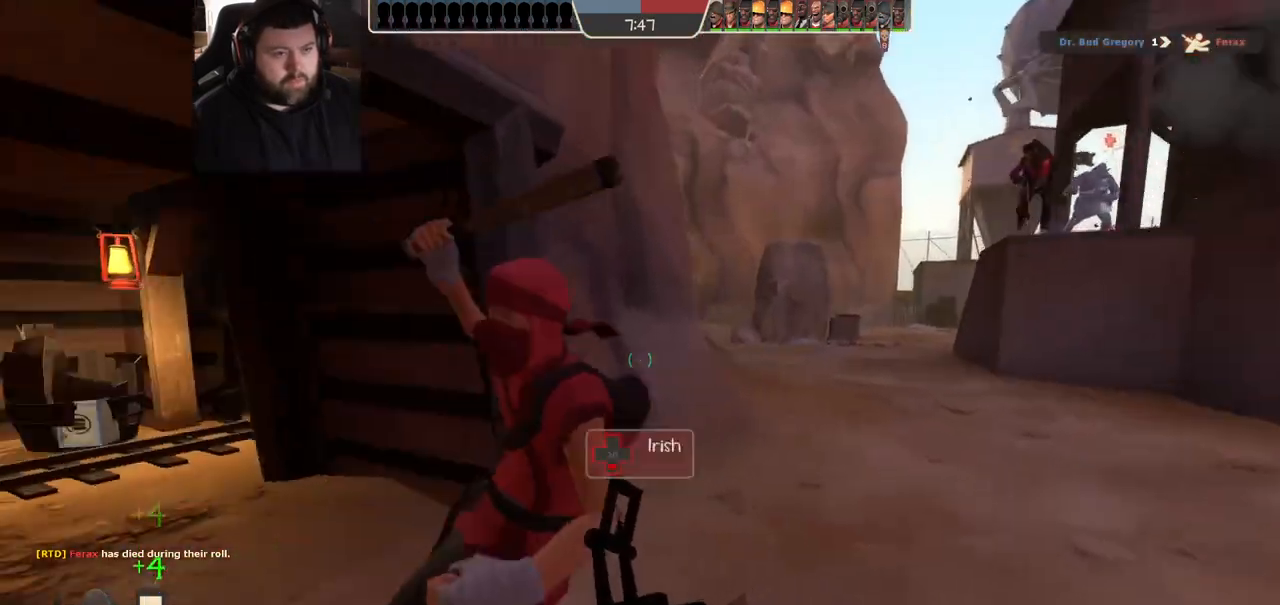
{"dt_ms": 500, "buttons": [], "left_stick": "down-right", "right_stick": "center", "events": [[50, "left_stick", "right"], [183, "left_stick", "down-right"], [267, "right_stick", "center"]]}
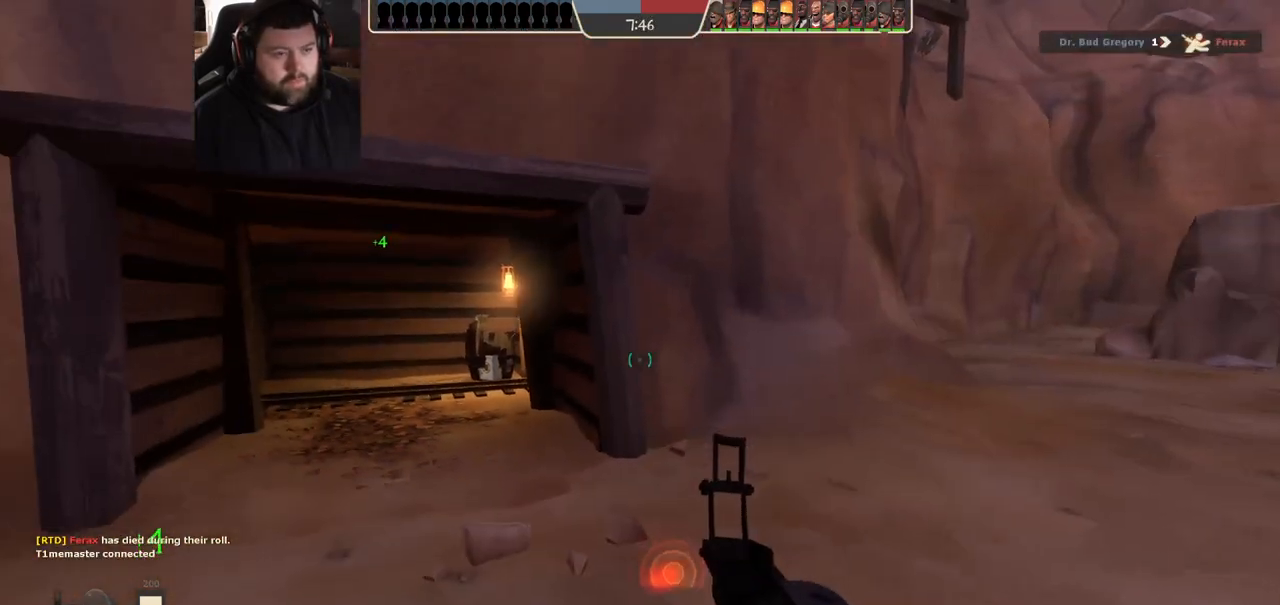
{"dt_ms": 500, "buttons": [], "left_stick": "right", "right_stick": "center", "events": [[183, "right_stick", "right"], [233, "left_stick", "right"], [300, "right_stick", "center"]]}
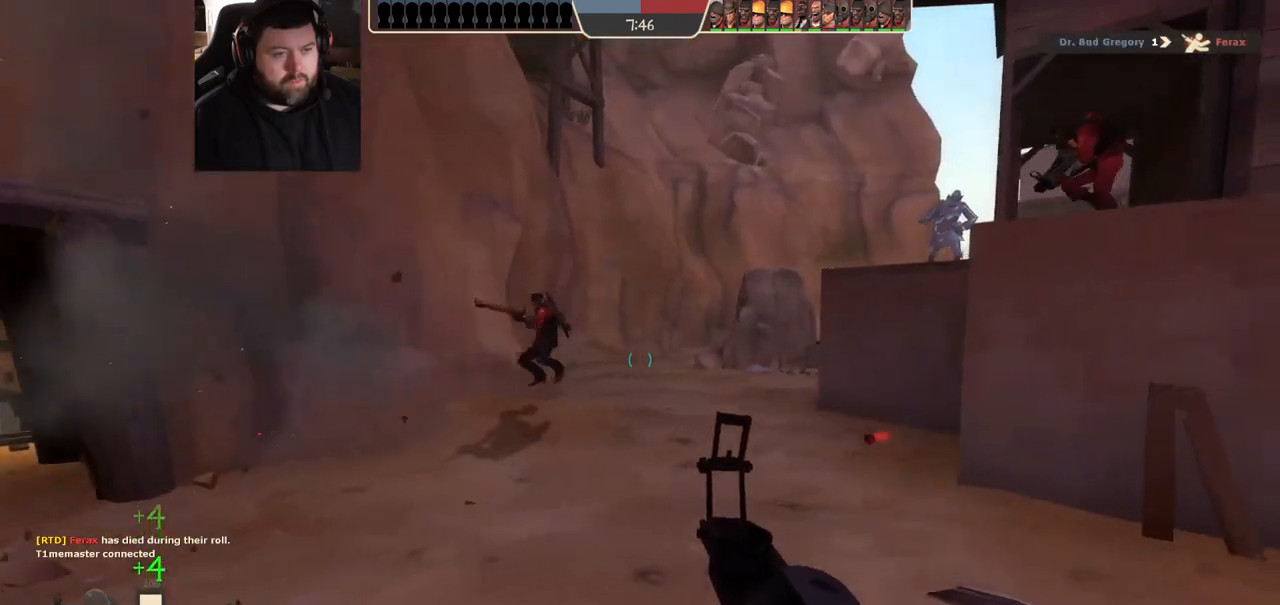
{"dt_ms": 500, "buttons": [], "left_stick": "up-left", "right_stick": "center", "events": [[17, "right_stick", "right"], [100, "left_stick", "up-left"], [200, "right_stick", "center"], [250, "right_stick", "left"], [383, "right_stick", "center"]]}
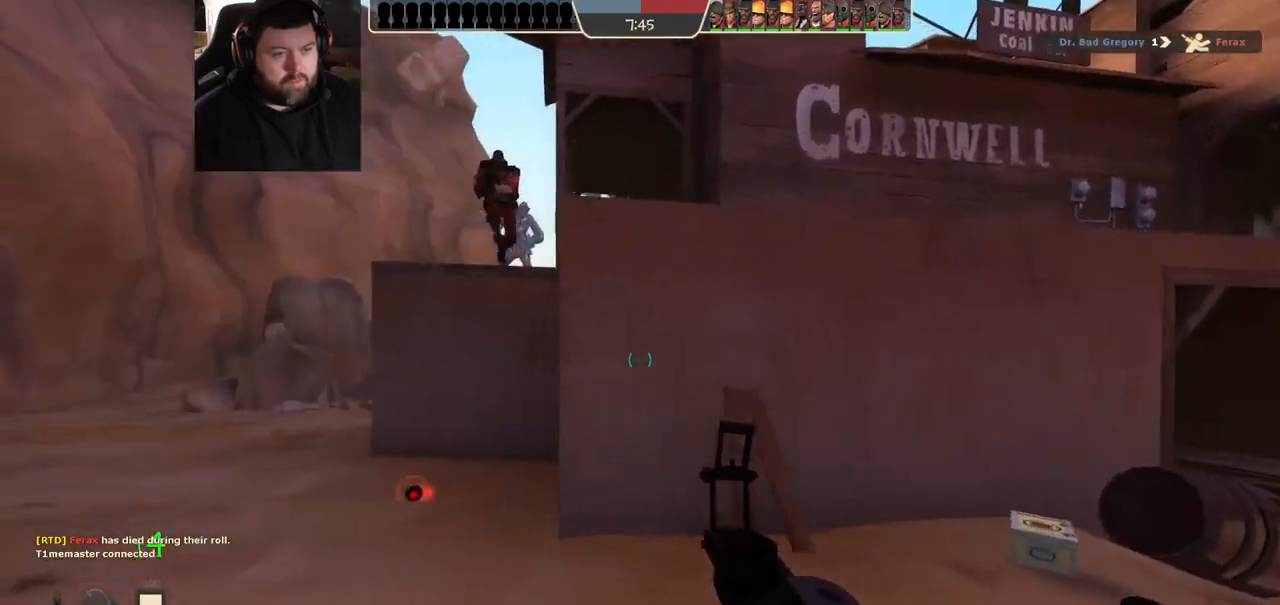
{"dt_ms": 500, "buttons": [], "left_stick": "left", "right_stick": "center", "events": [[150, "left_stick", "left"]]}
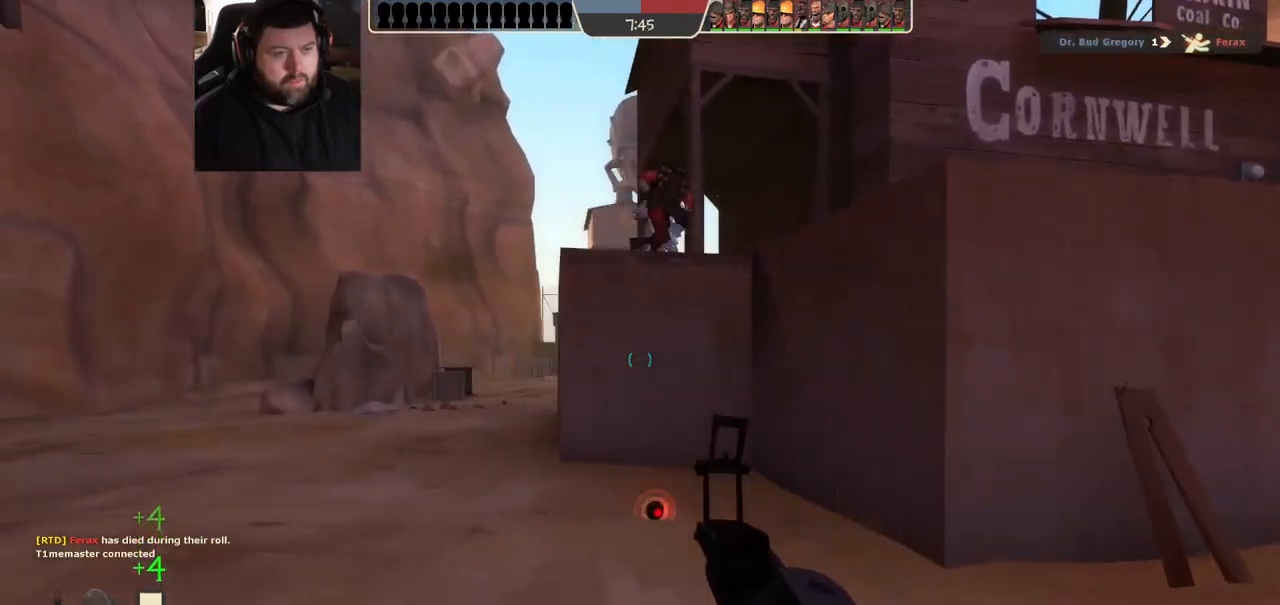
{"dt_ms": 500, "buttons": [], "left_stick": "left", "right_stick": "right", "events": [[367, "right_stick", "right"]]}
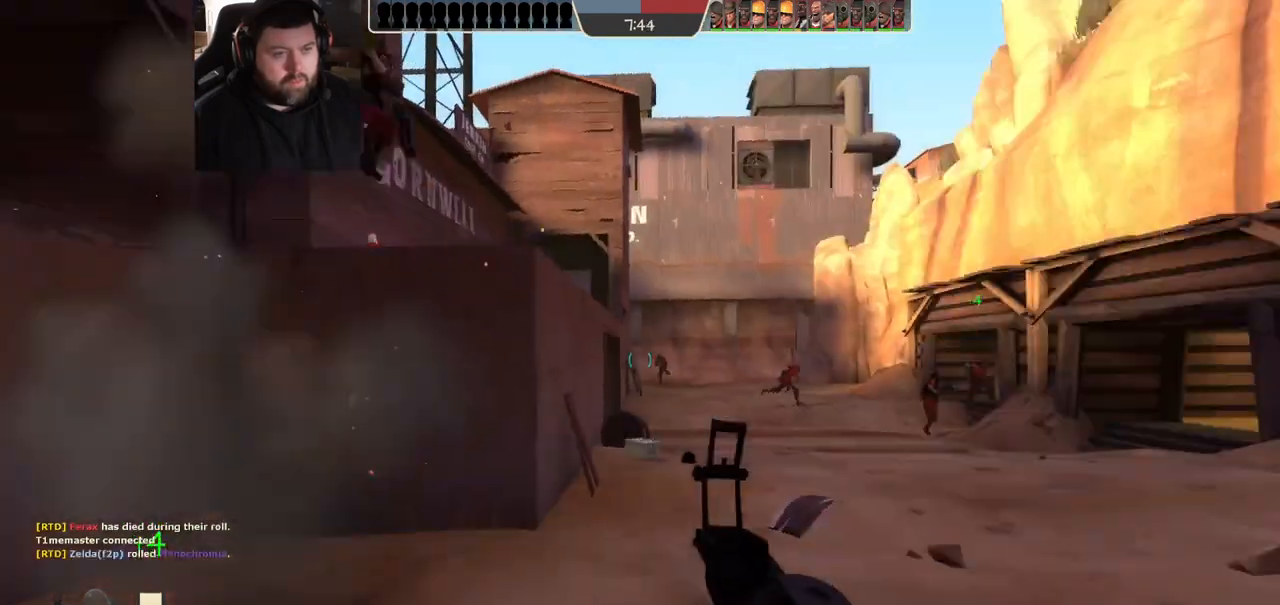
{"dt_ms": 500, "buttons": [], "left_stick": "down-left", "right_stick": "center", "events": [[50, "left_stick", "down-left"], [50, "right_stick", "center"], [183, "right_stick", "right"], [333, "right_stick", "center"]]}
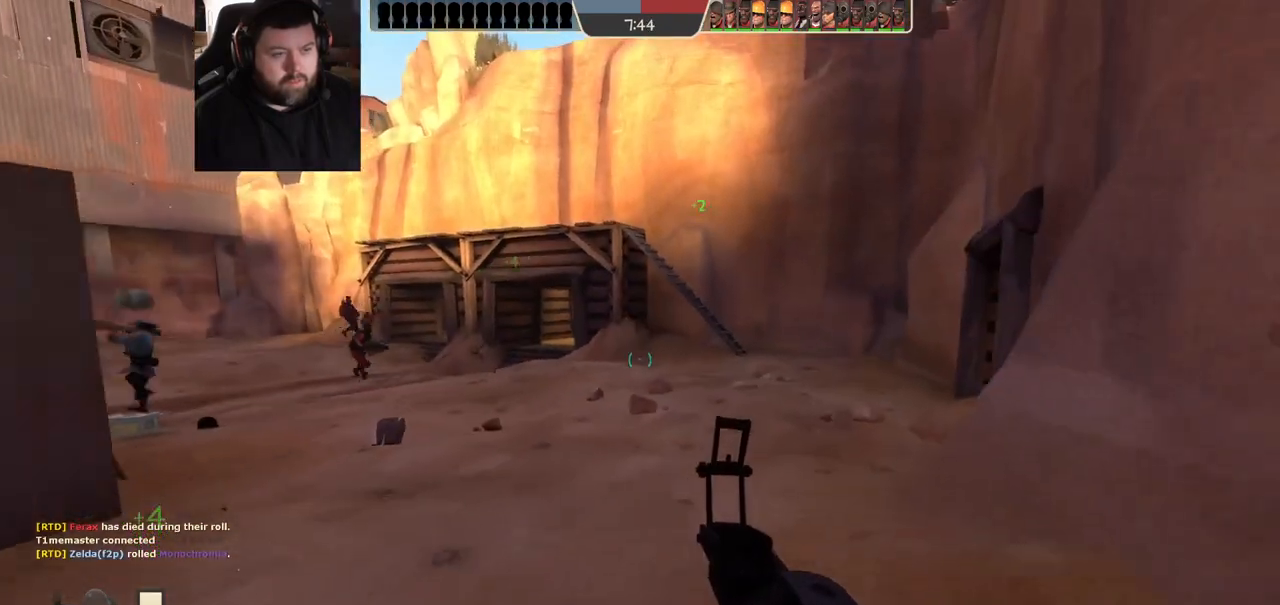
{"dt_ms": 500, "buttons": [], "left_stick": "up-left", "right_stick": "center", "events": [[117, "left_stick", "down"], [233, "left_stick", "down-left"], [467, "left_stick", "up-left"]]}
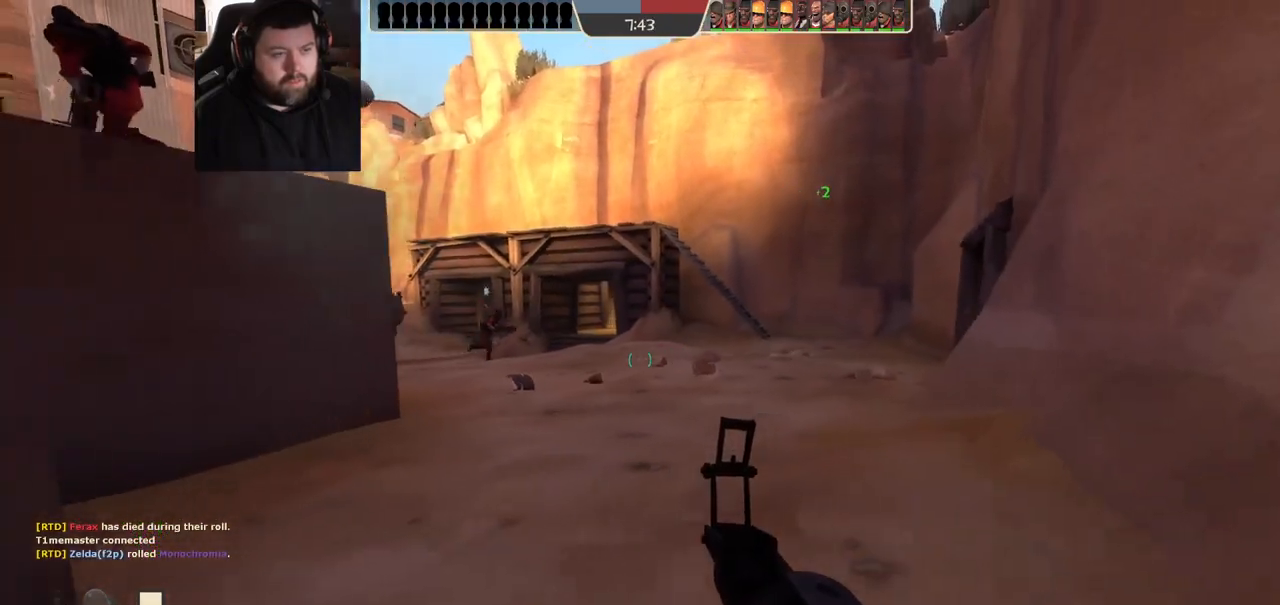
{"dt_ms": 500, "buttons": [], "left_stick": "up-right", "right_stick": "center", "events": [[83, "left_stick", "up-right"], [100, "right_stick", "left"], [283, "right_stick", "center"]]}
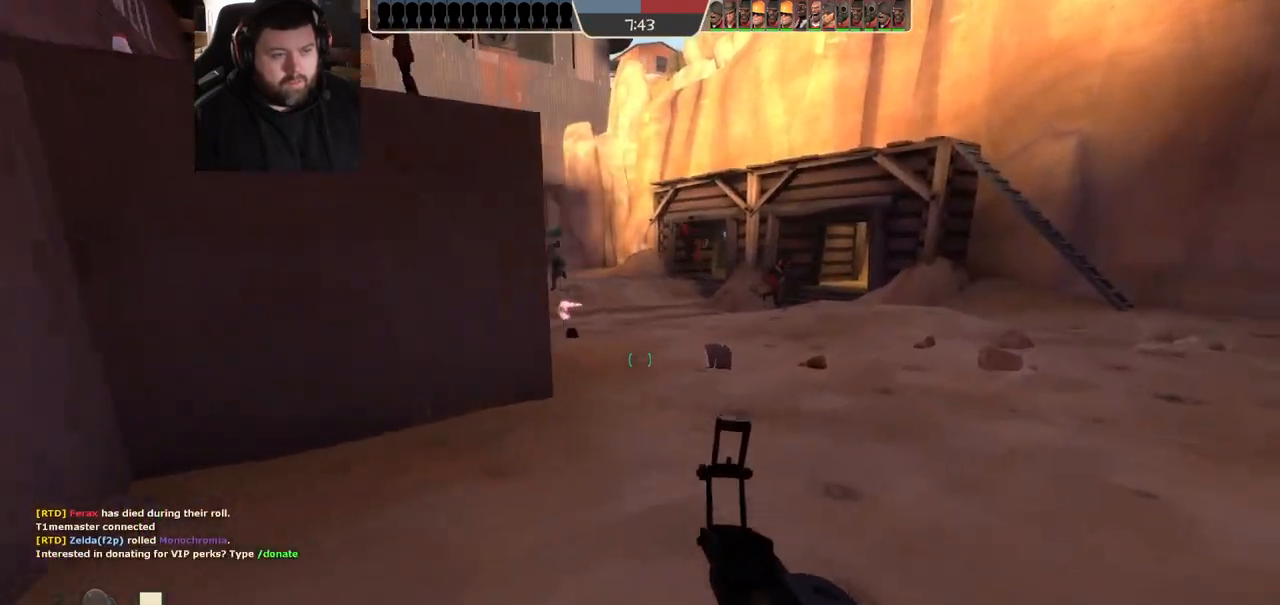
{"dt_ms": 500, "buttons": [], "left_stick": "up-right", "right_stick": "center", "events": []}
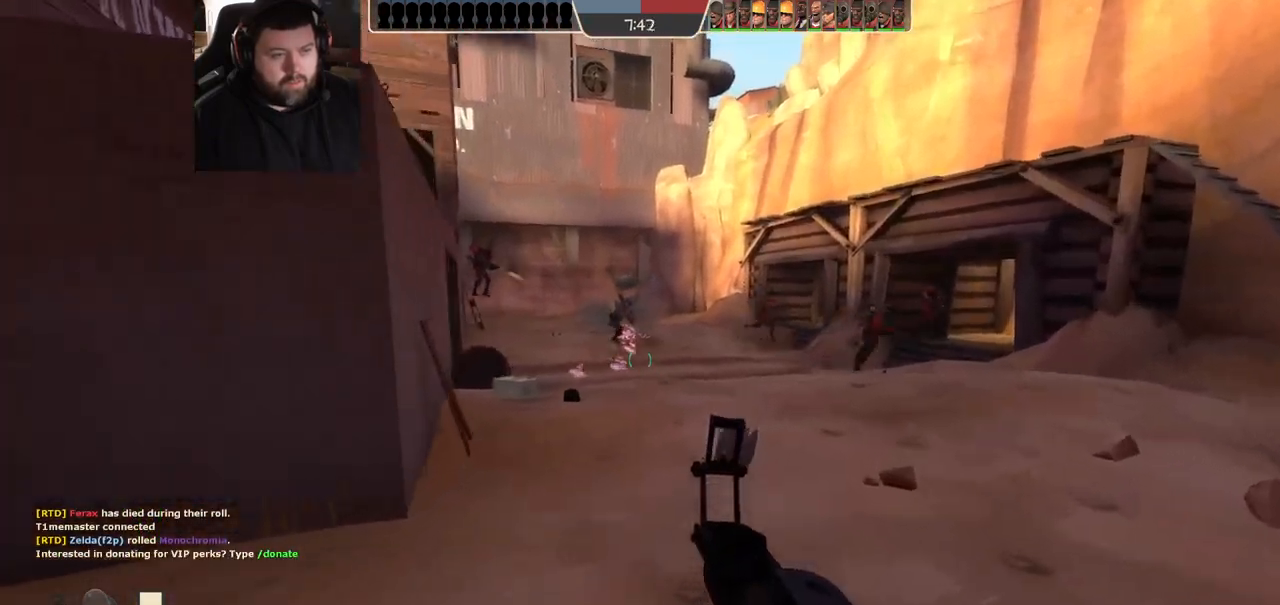
{"dt_ms": 500, "buttons": [], "left_stick": "up", "right_stick": "center", "events": [[167, "R2", "down"], [283, "R2", "up"], [417, "left_stick", "up"]]}
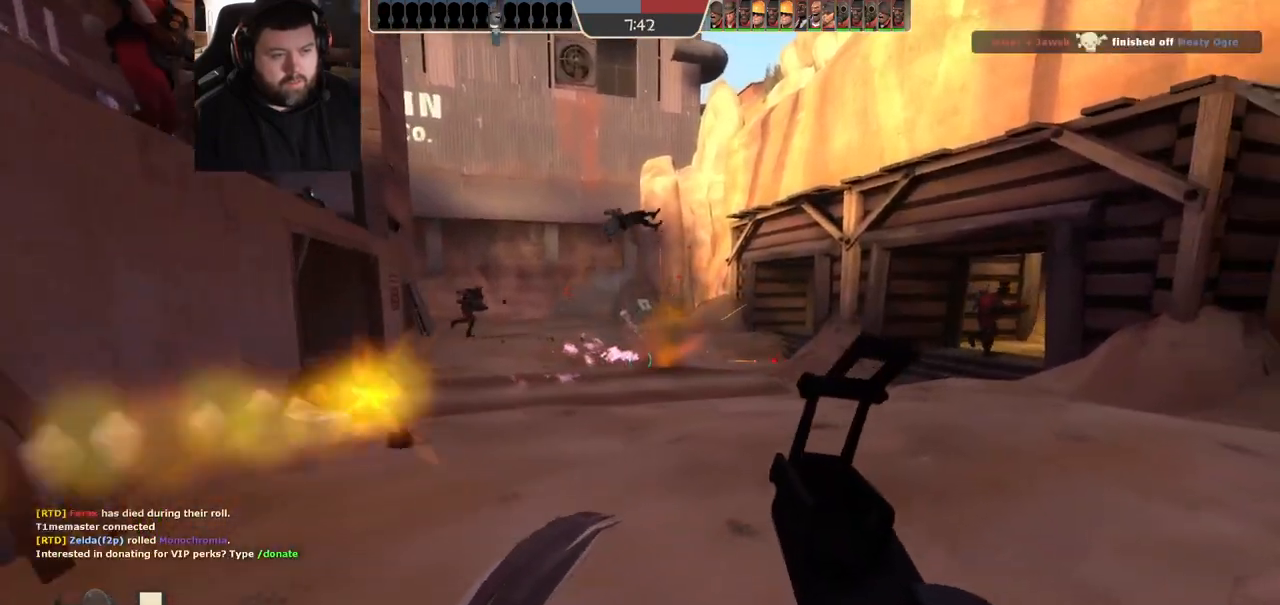
{"dt_ms": 500, "buttons": [], "left_stick": "up-right", "right_stick": "center", "events": [[433, "left_stick", "up-right"]]}
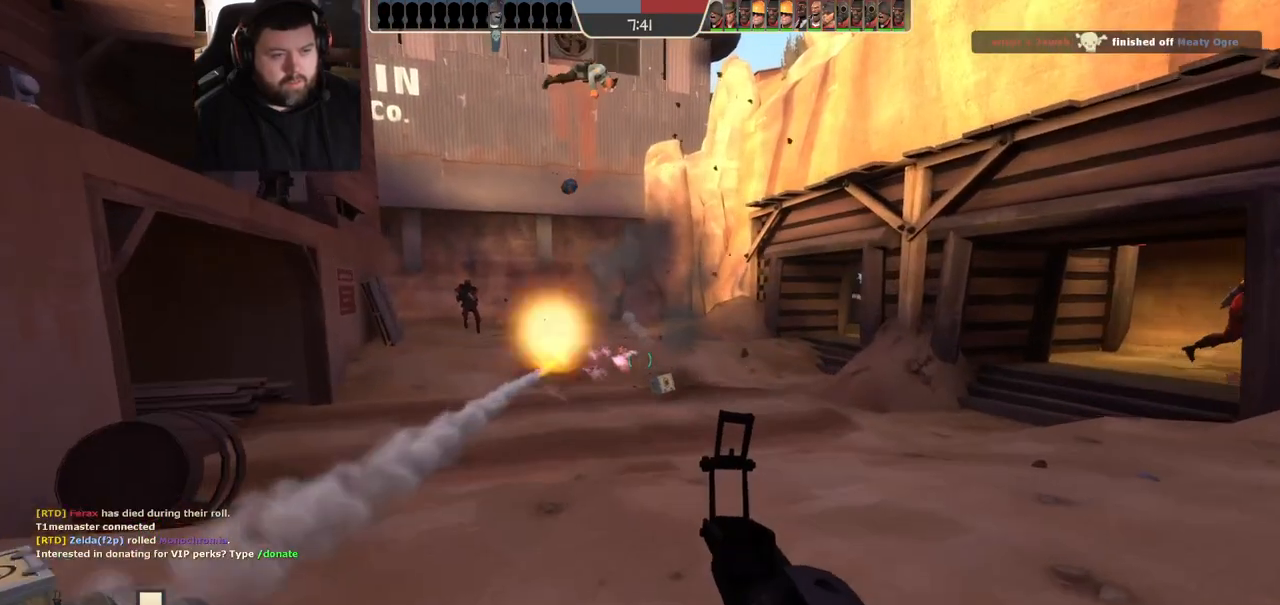
{"dt_ms": 500, "buttons": ["SQUARE"], "left_stick": "down-right", "right_stick": "center", "events": [[33, "right_stick", "left"], [117, "left_stick", "down-right"], [333, "right_stick", "center"], [433, "SQUARE", "down"]]}
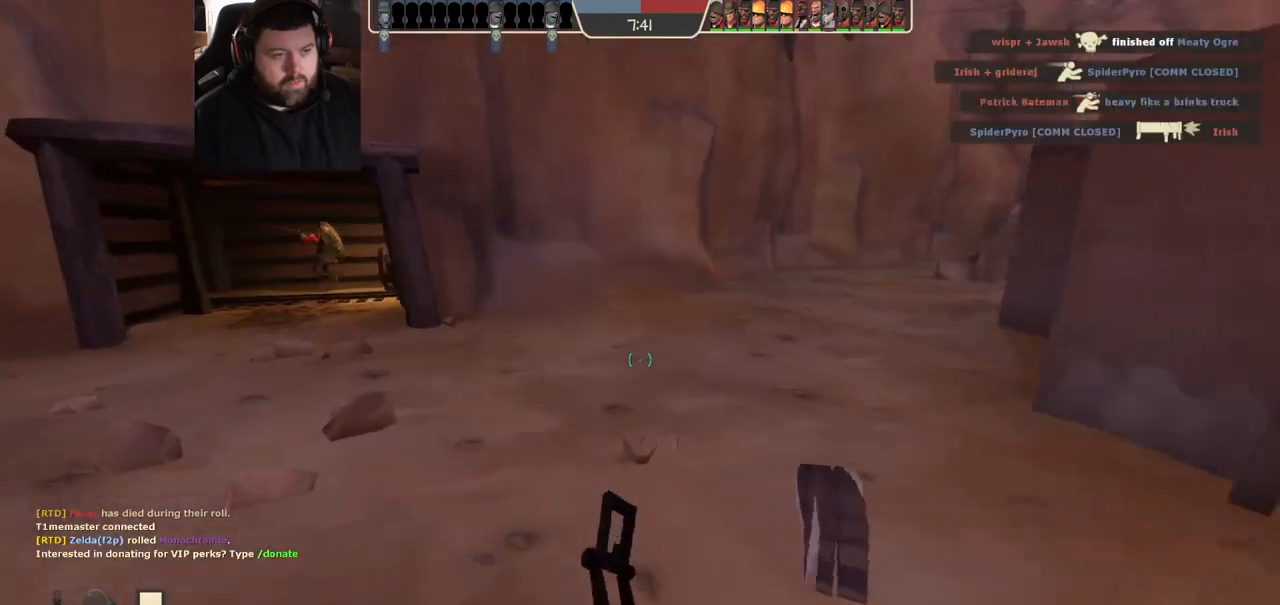
{"dt_ms": 500, "buttons": [], "left_stick": "up-left", "right_stick": "center", "events": [[17, "SQUARE", "up"], [200, "left_stick", "down-left"], [267, "right_stick", "left"], [333, "left_stick", "up-left"], [417, "right_stick", "center"]]}
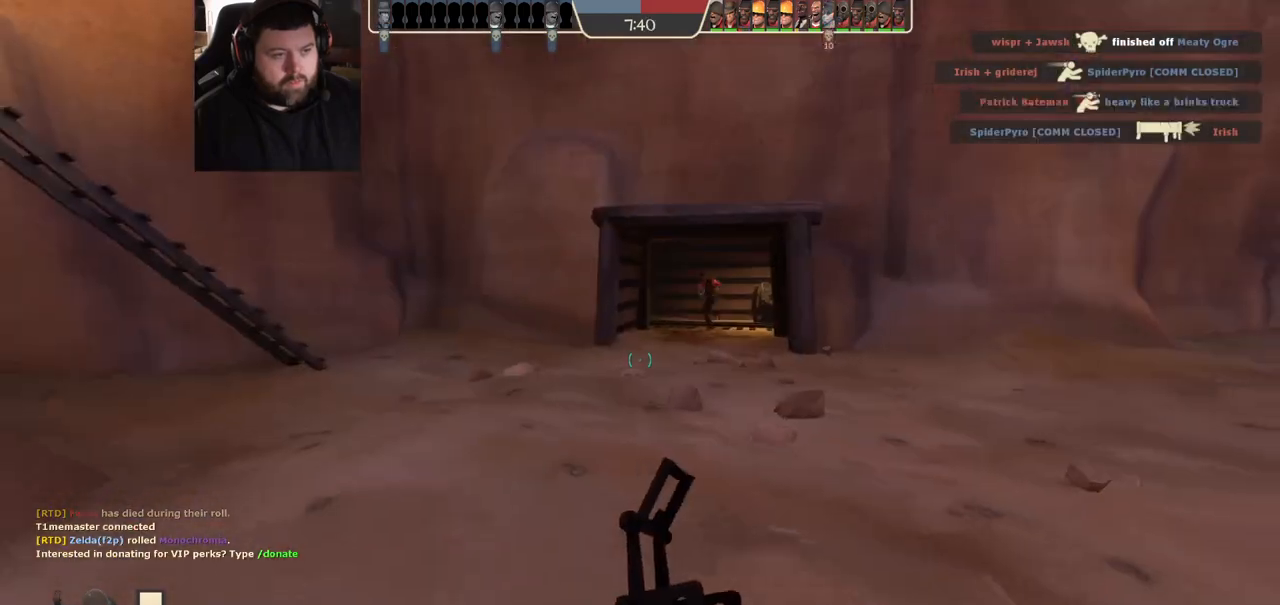
{"dt_ms": 1000, "buttons": [], "left_stick": "up", "right_stick": "center", "events": [[150, "right_stick", "left"], [217, "left_stick", "up-right"], [283, "left_stick", "right"], [350, "right_stick", "center"], [500, "right_stick", "left"], [633, "right_stick", "center"], [717, "left_stick", "up-right"], [783, "right_stick", "left"], [933, "left_stick", "up"], [933, "right_stick", "center"]]}
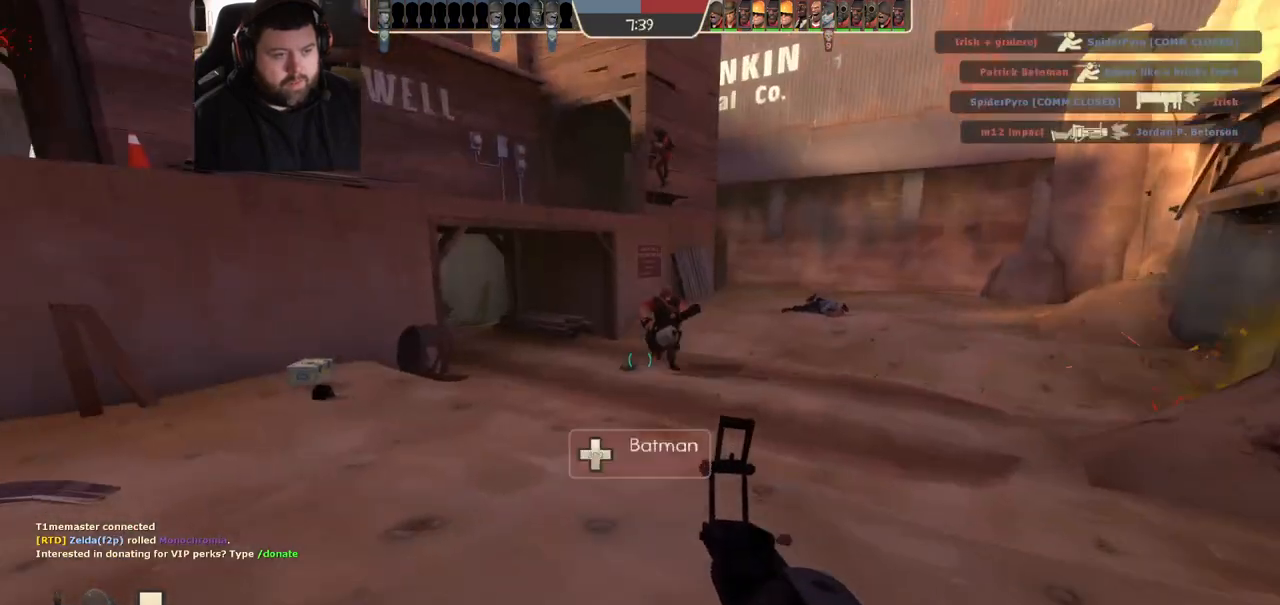
{"dt_ms": 500, "buttons": [], "left_stick": "up-right", "right_stick": "center", "events": [[283, "left_stick", "up-right"], [283, "right_stick", "left"], [450, "right_stick", "center"]]}
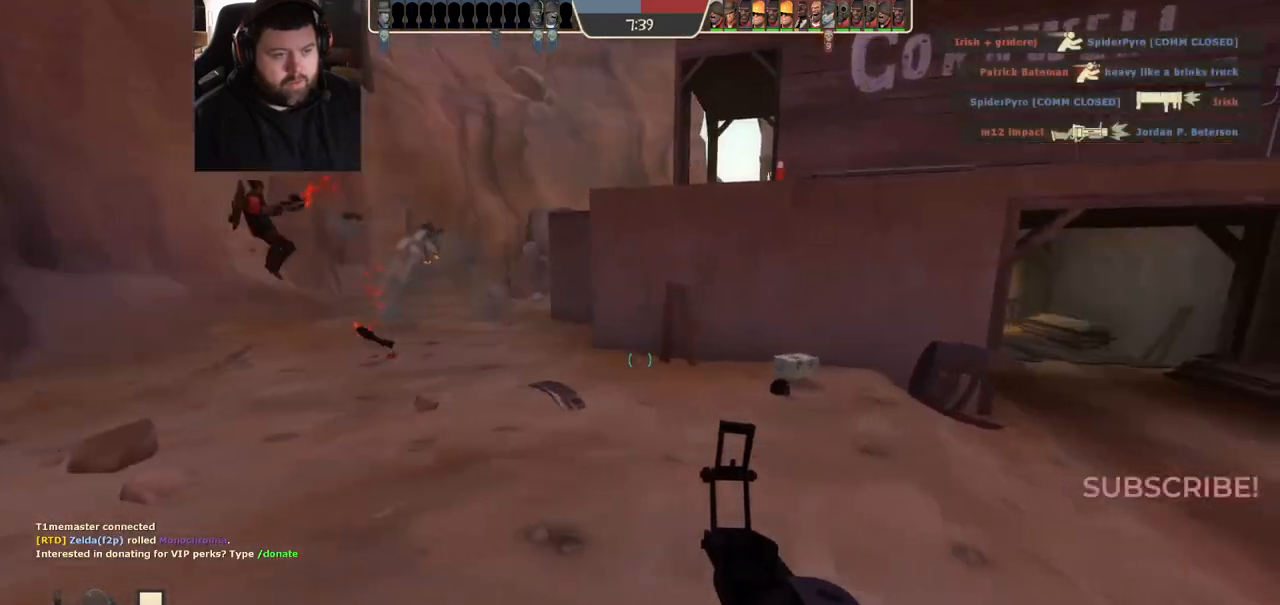
{"dt_ms": 500, "buttons": [], "left_stick": "down-right", "right_stick": "left", "events": [[167, "right_stick", "left"], [250, "left_stick", "right"], [317, "right_stick", "center"], [400, "left_stick", "down-right"], [467, "right_stick", "left"]]}
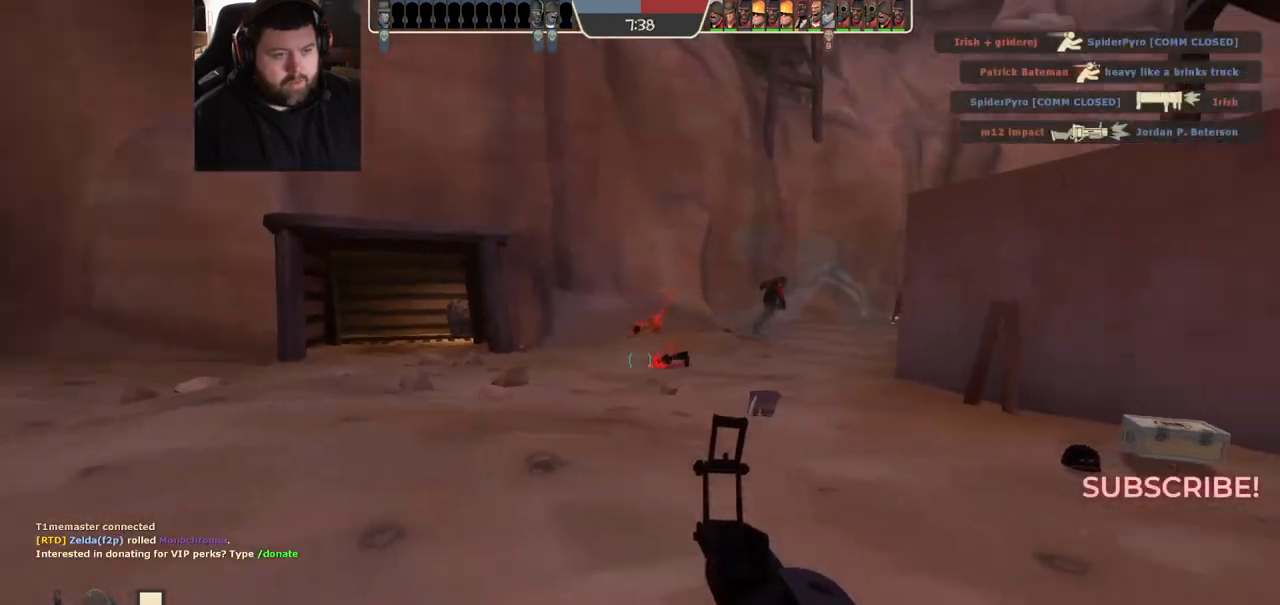
{"dt_ms": 500, "buttons": ["SQUARE"], "left_stick": "up-left", "right_stick": "center", "events": [[100, "left_stick", "down-left"], [217, "left_stick", "up-left"], [250, "right_stick", "center"], [367, "SQUARE", "down"], [400, "SQUARE", "up"], [500, "SQUARE", "down"]]}